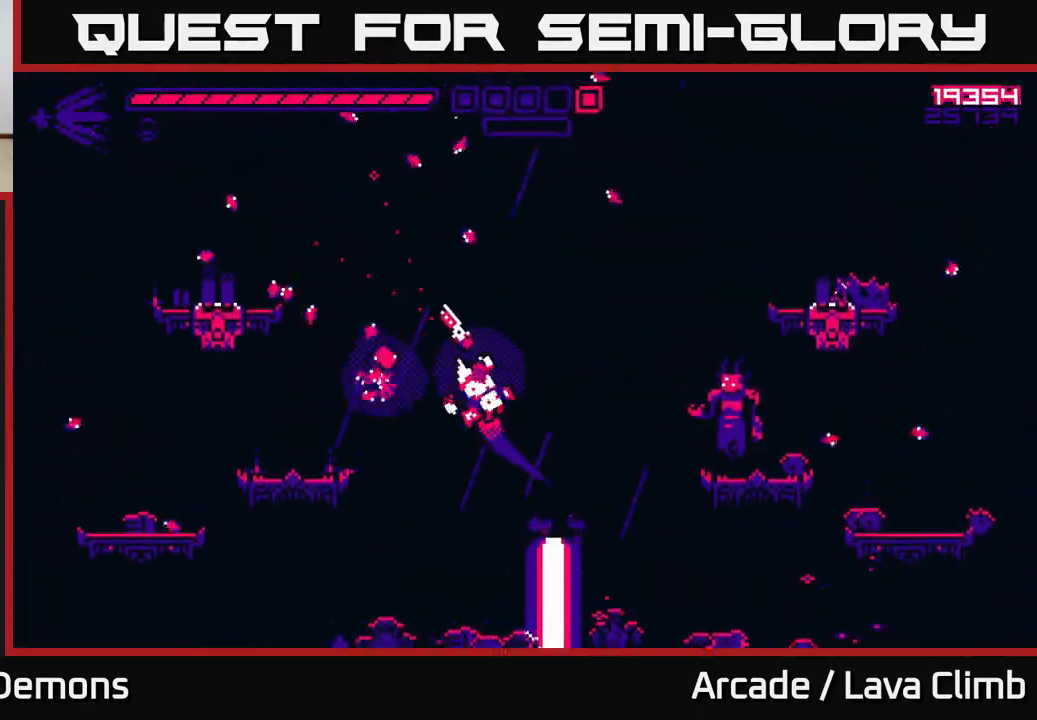
Gameplay with a controller (Xbox layout); each line is a JSON object with the inputs held at the frame after it. "events" lists button and stick changes between this image and that frame as [ms after this image, input, new state], when the widget could be followed in between.
{"buttons": [], "left_stick": "up-left", "right_stick": "right", "events": [[233, "L2", "up"], [317, "right_stick", "up-right"], [367, "right_stick", "right"]]}
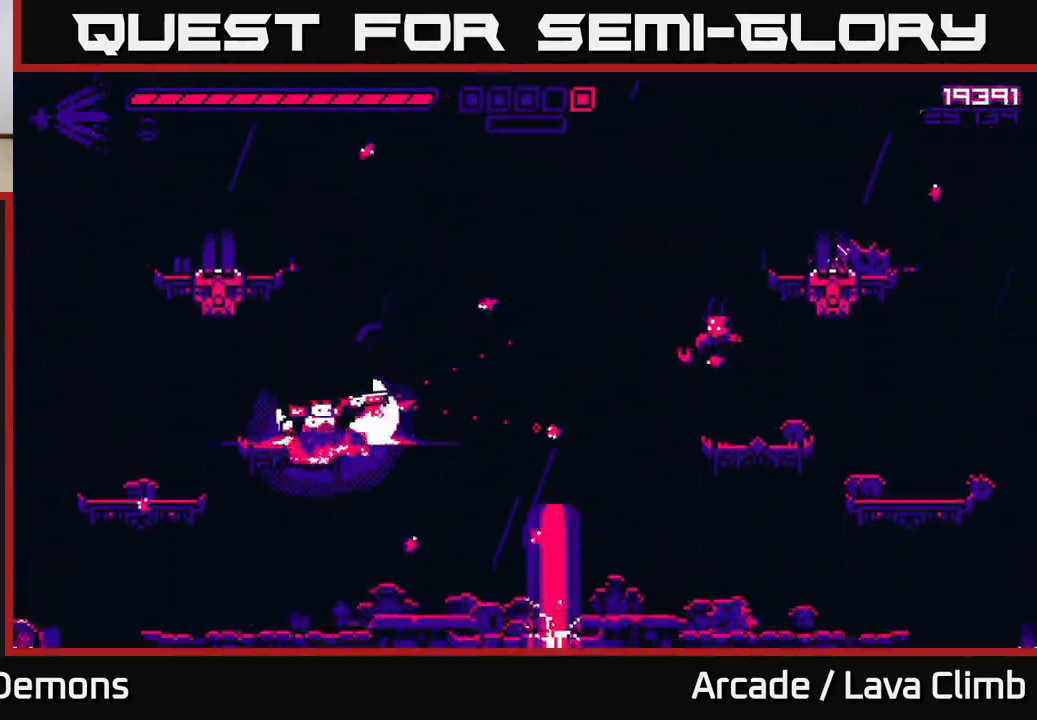
{"buttons": [], "left_stick": "right", "right_stick": "right", "events": [[50, "left_stick", "right"], [133, "R2", "down"], [167, "L2", "down"], [267, "R2", "up"], [350, "L2", "up"]]}
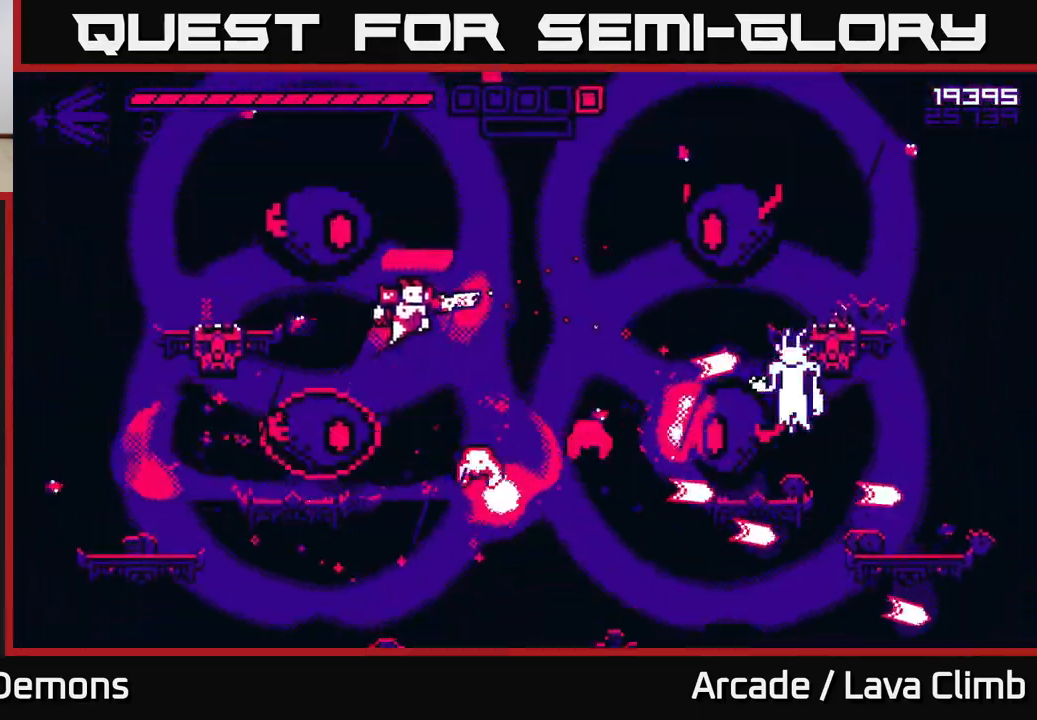
{"buttons": [], "left_stick": "right", "right_stick": "right", "events": [[133, "R2", "down"], [167, "L2", "down"], [250, "R2", "up"], [317, "L2", "up"]]}
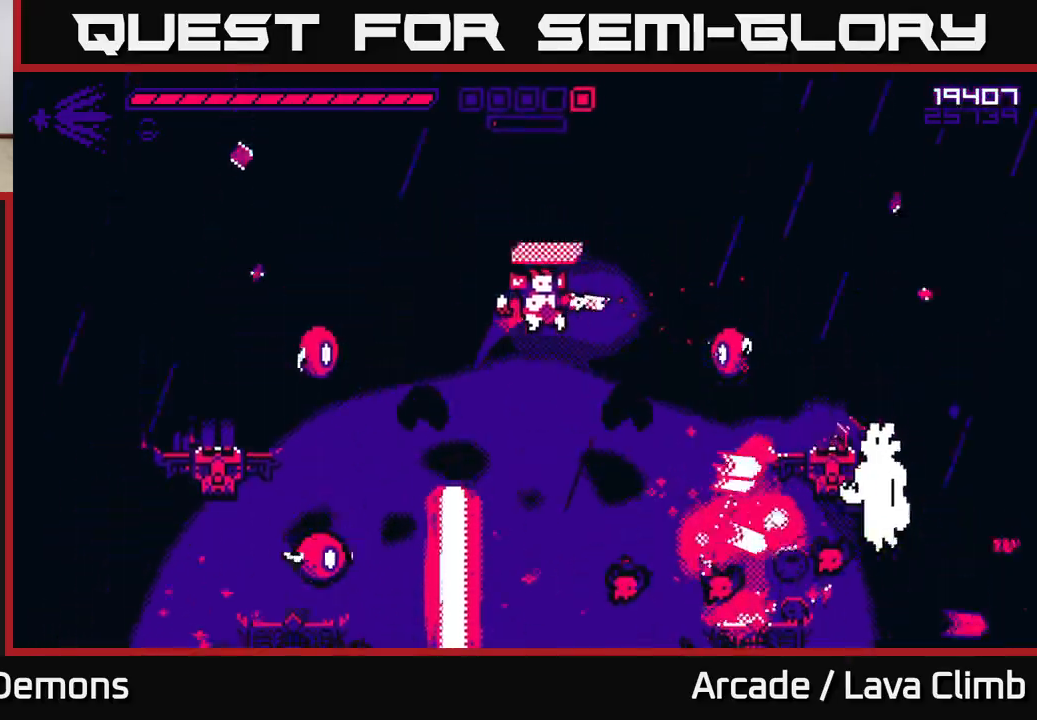
{"buttons": [], "left_stick": "center", "right_stick": "right", "events": [[117, "R2", "down"], [117, "right_stick", "down-right"], [233, "R2", "up"], [300, "left_stick", "center"], [350, "right_stick", "right"]]}
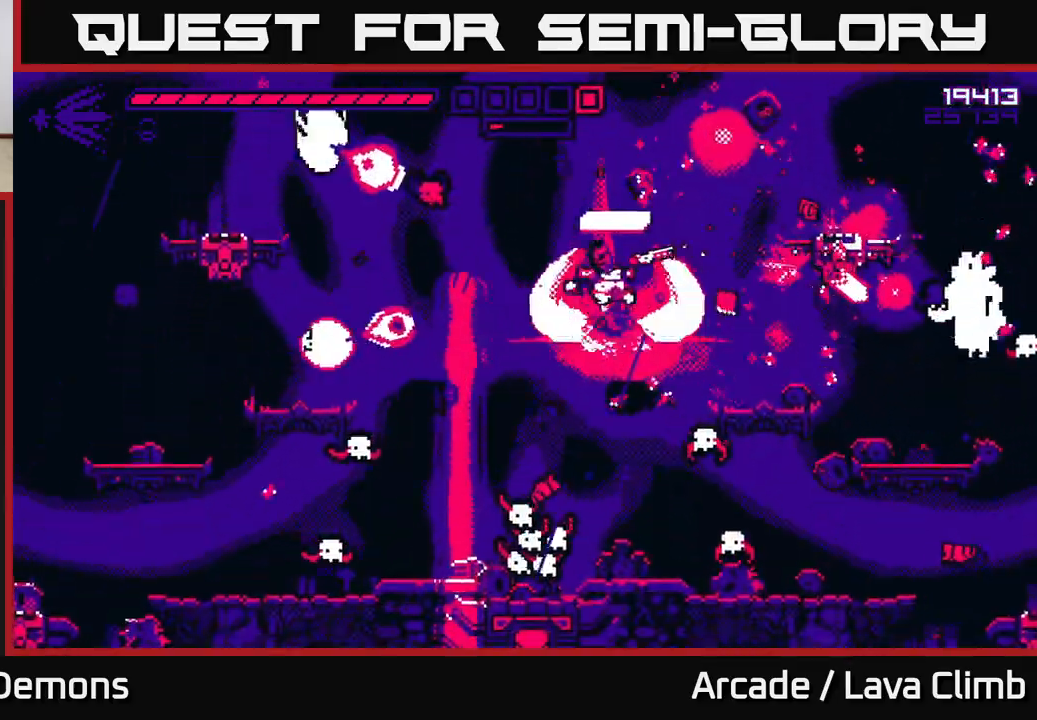
{"buttons": ["R2"], "left_stick": "right", "right_stick": "down", "events": [[17, "left_stick", "right"], [50, "R2", "down"], [200, "R2", "up"], [200, "left_stick", "center"], [250, "left_stick", "left"], [333, "left_stick", "center"], [400, "right_stick", "down"], [433, "left_stick", "right"], [467, "R2", "down"]]}
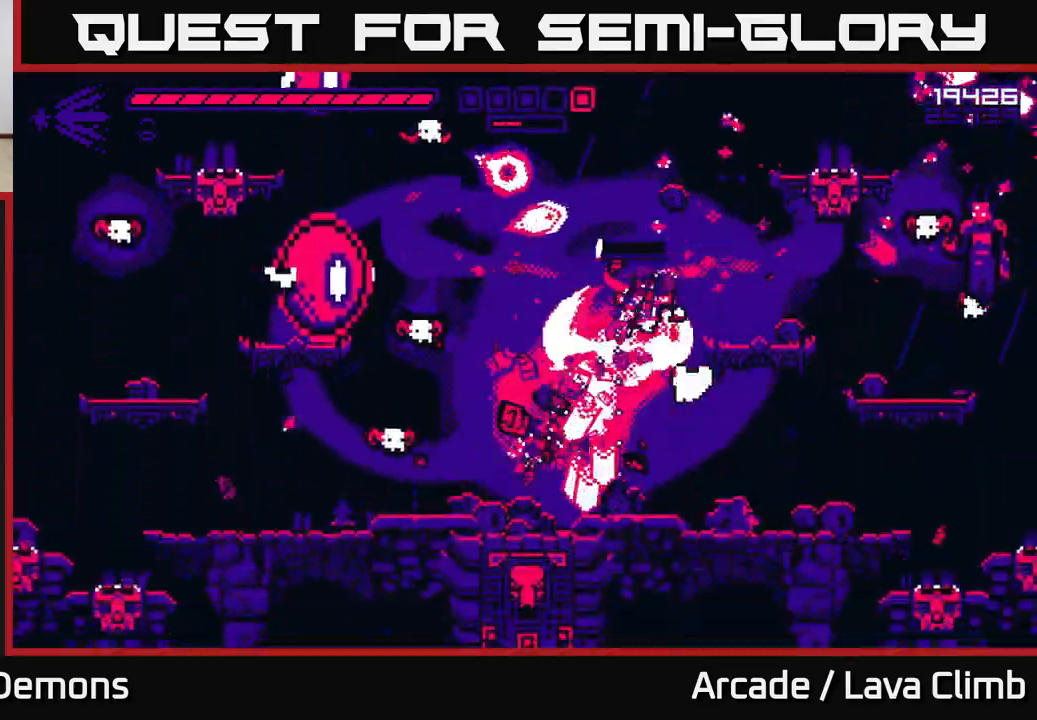
{"buttons": [], "left_stick": "left", "right_stick": "left", "events": [[17, "L2", "down"], [100, "R2", "up"], [117, "right_stick", "down-left"], [250, "L2", "up"], [250, "R1", "down"], [400, "right_stick", "left"], [417, "R1", "up"], [417, "left_stick", "left"]]}
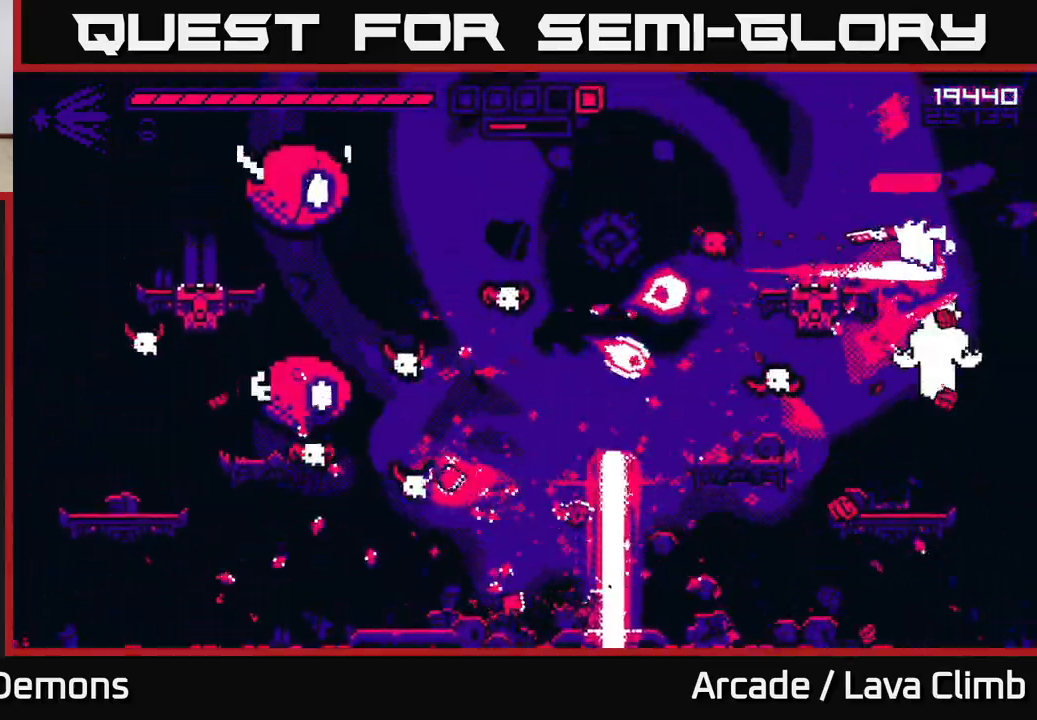
{"buttons": [], "left_stick": "right", "right_stick": "down", "events": [[33, "R2", "down"], [133, "L2", "down"], [133, "left_stick", "right"], [167, "right_stick", "down-left"], [233, "R2", "up"], [333, "L2", "up"], [450, "right_stick", "down"]]}
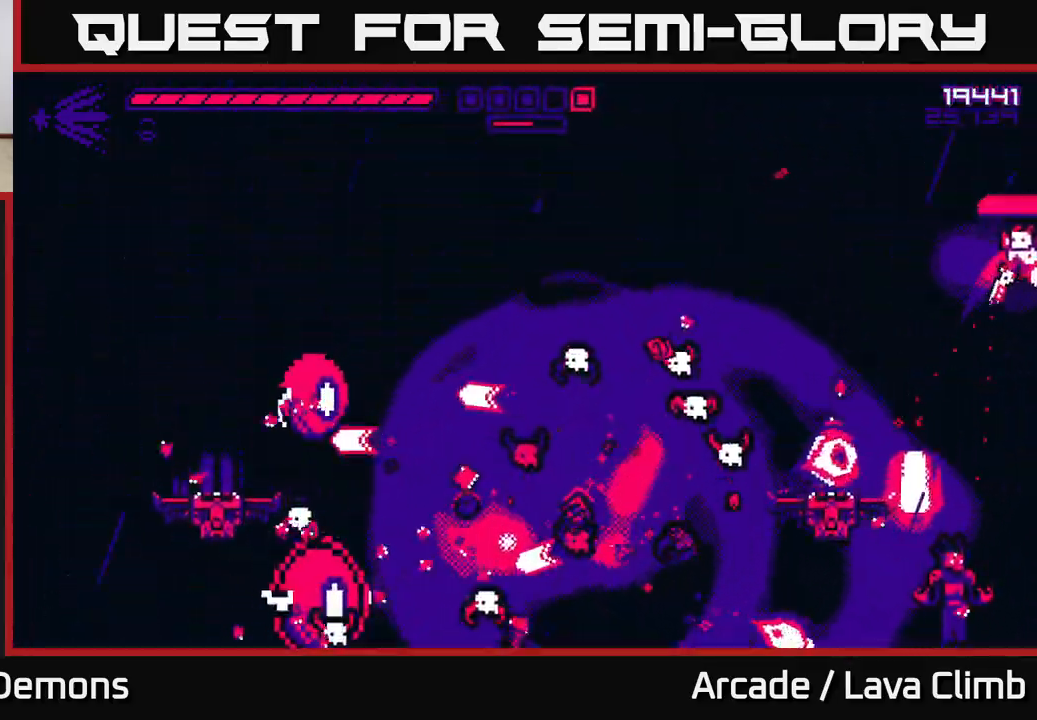
{"buttons": [], "left_stick": "right", "right_stick": "down", "events": [[50, "left_stick", "center"], [67, "R2", "down"], [217, "R2", "up"], [367, "left_stick", "right"]]}
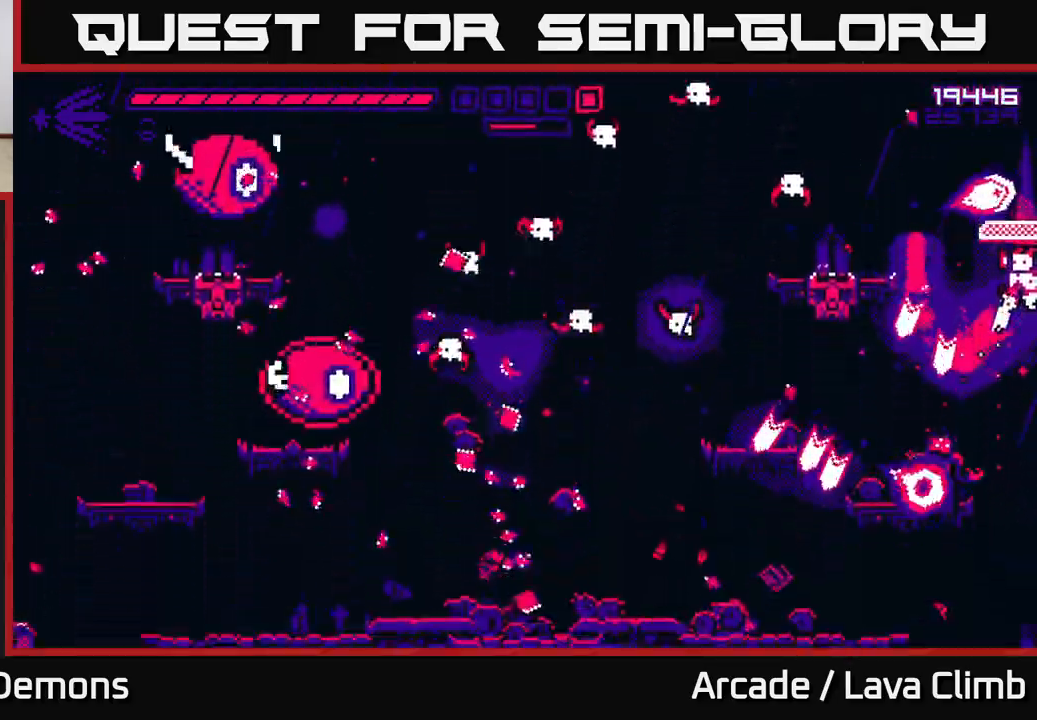
{"buttons": [], "left_stick": "right", "right_stick": "down-left", "events": [[50, "left_stick", "left"], [50, "right_stick", "down-left"], [67, "R2", "down"], [133, "L2", "down"], [183, "R2", "up"], [200, "left_stick", "up"], [317, "L2", "up"], [317, "left_stick", "left"], [433, "left_stick", "right"]]}
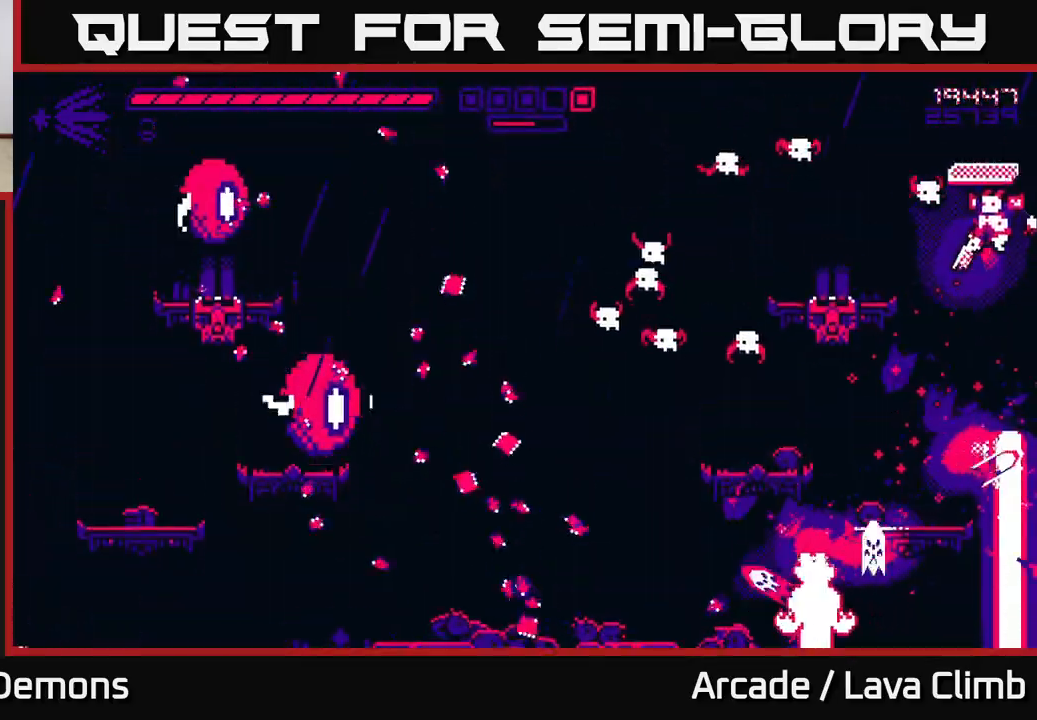
{"buttons": ["L2"], "left_stick": "left", "right_stick": "down-left", "events": [[167, "R2", "down"], [217, "left_stick", "left"], [300, "R2", "up"], [467, "L2", "down"]]}
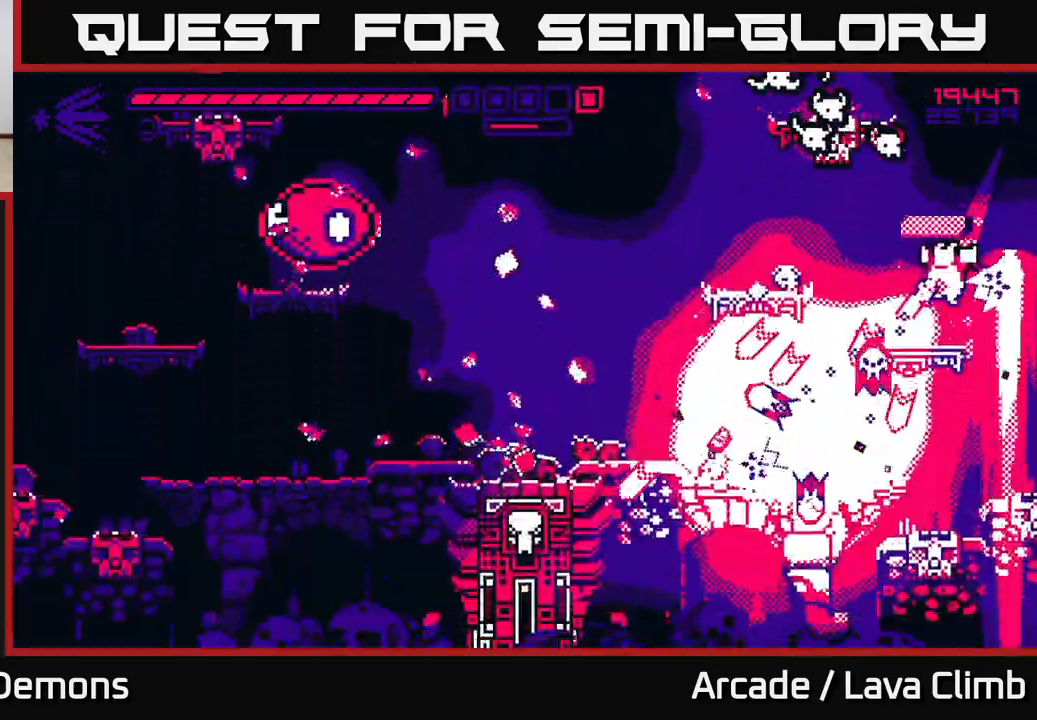
{"buttons": [], "left_stick": "left", "right_stick": "down-left", "events": [[83, "R2", "down"], [133, "L2", "up"], [183, "R2", "up"], [283, "R1", "down"], [433, "R1", "up"]]}
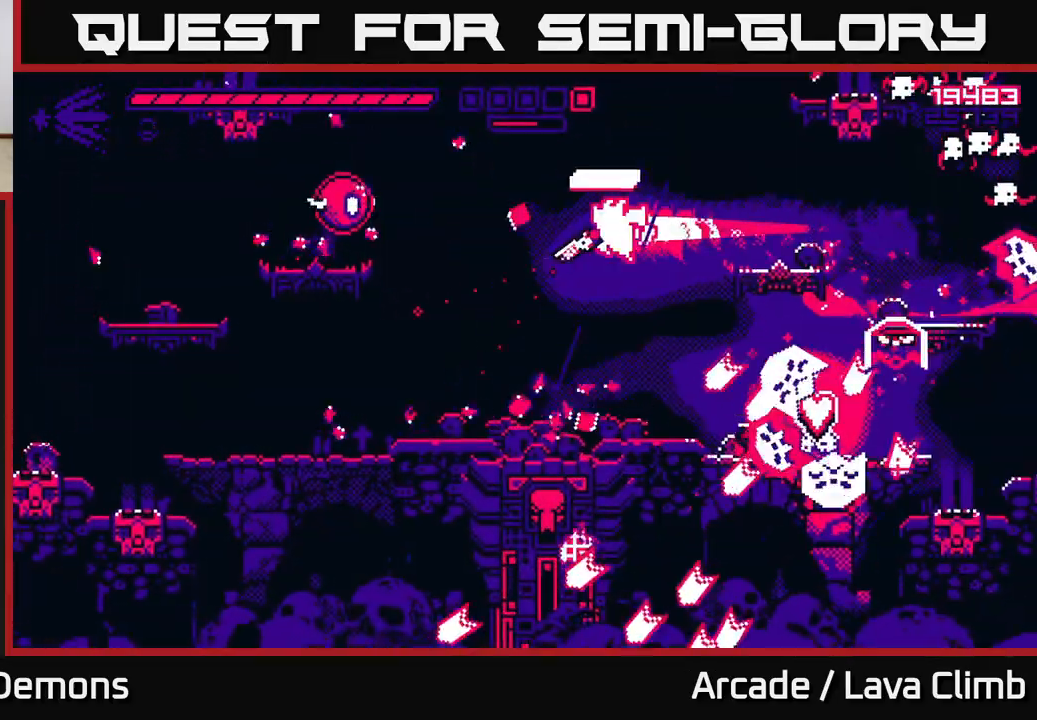
{"buttons": [], "left_stick": "left", "right_stick": "up-left", "events": [[150, "right_stick", "left"], [250, "left_stick", "right"], [283, "R2", "down"], [383, "left_stick", "left"], [417, "right_stick", "up-left"], [433, "R2", "up"]]}
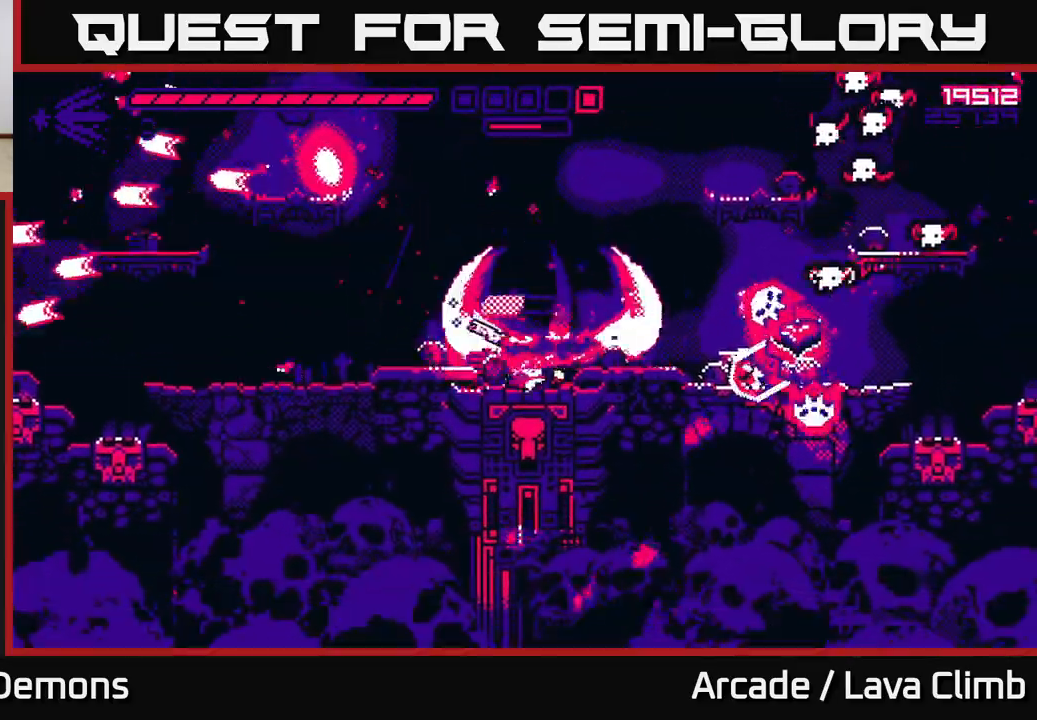
{"buttons": [], "left_stick": "right", "right_stick": "up-right", "events": [[217, "R2", "down"], [300, "left_stick", "center"], [333, "R2", "up"], [383, "left_stick", "right"], [433, "right_stick", "up-right"]]}
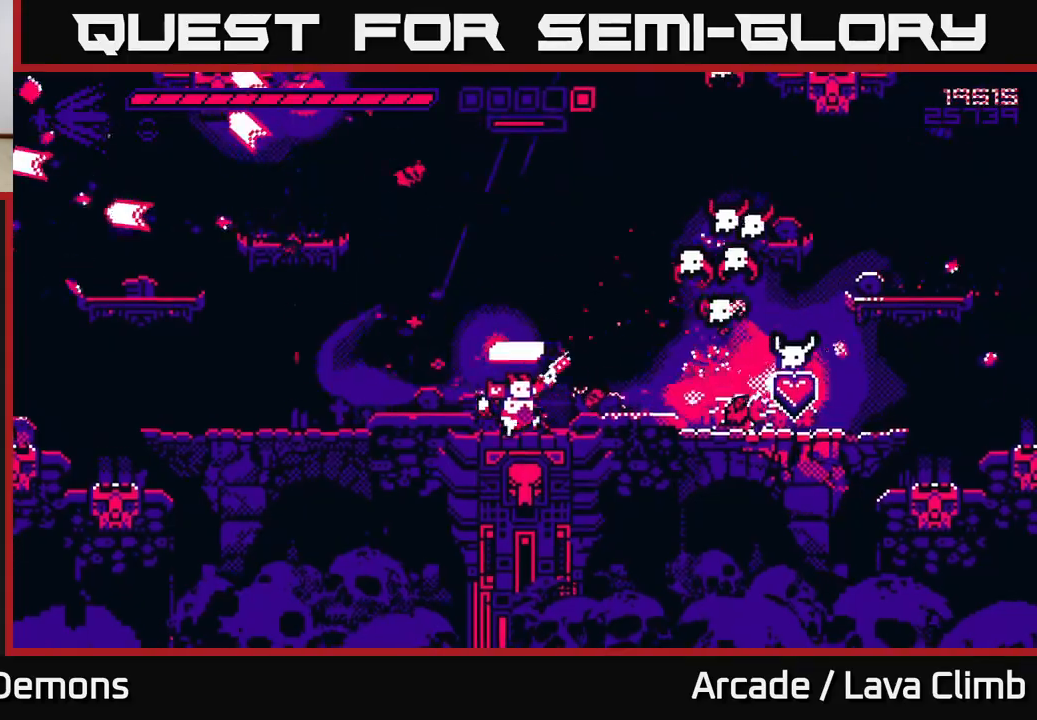
{"buttons": ["R2"], "left_stick": "up-left", "right_stick": "left", "events": [[17, "right_stick", "right"], [117, "R1", "down"], [183, "L2", "down"], [250, "R1", "up"], [333, "R2", "down"], [333, "right_stick", "left"], [367, "L2", "up"], [483, "left_stick", "up-left"]]}
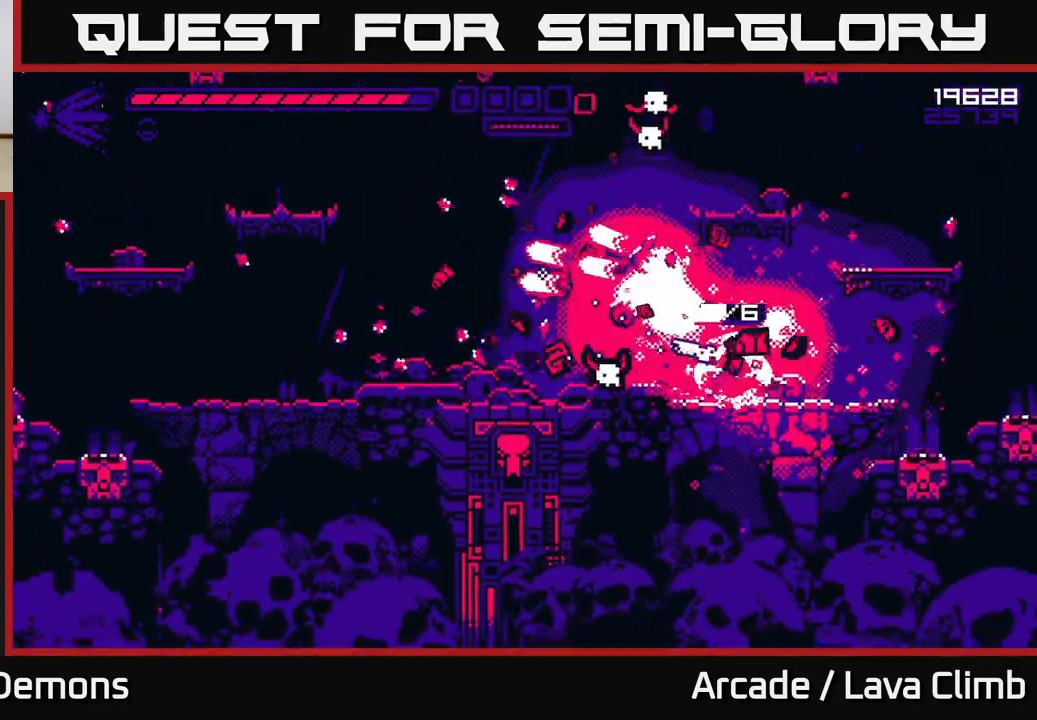
{"buttons": [], "left_stick": "right", "right_stick": "left", "events": [[17, "left_stick", "left"], [117, "R2", "up"], [183, "left_stick", "center"], [233, "L2", "down"], [267, "left_stick", "right"], [350, "R2", "down"], [400, "L2", "up"], [483, "R2", "up"]]}
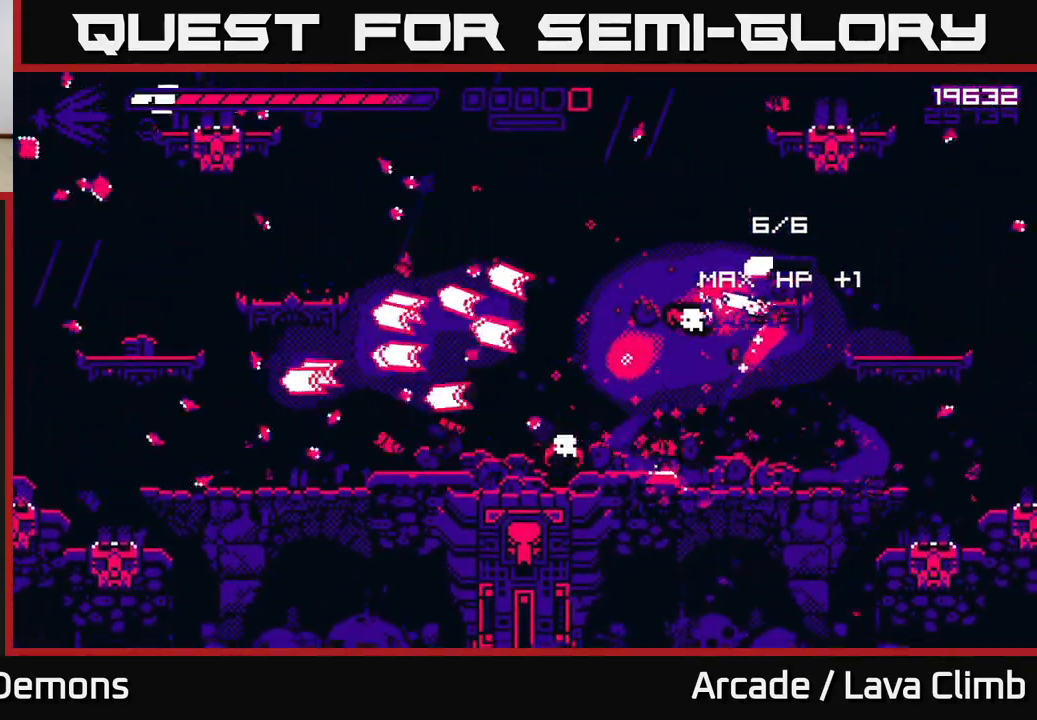
{"buttons": [], "left_stick": "left", "right_stick": "up-left", "events": [[100, "left_stick", "center"], [317, "left_stick", "right"], [367, "R2", "down"], [467, "R2", "up"], [483, "left_stick", "left"], [483, "right_stick", "up-left"]]}
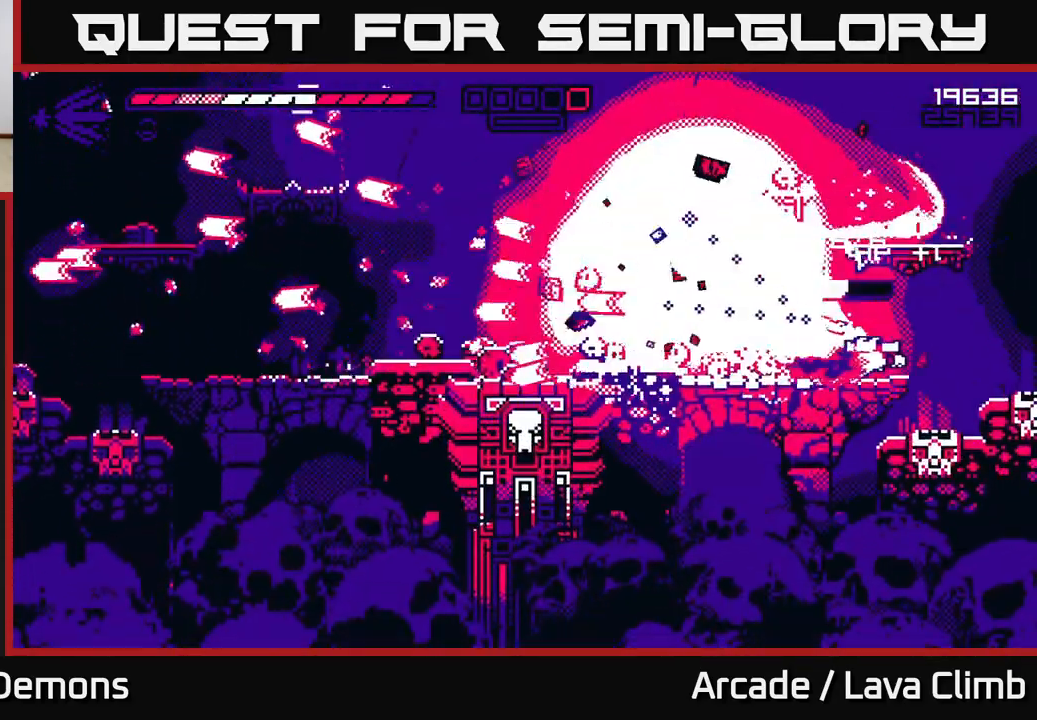
{"buttons": ["L2"], "left_stick": "left", "right_stick": "up-left", "events": [[417, "L2", "down"]]}
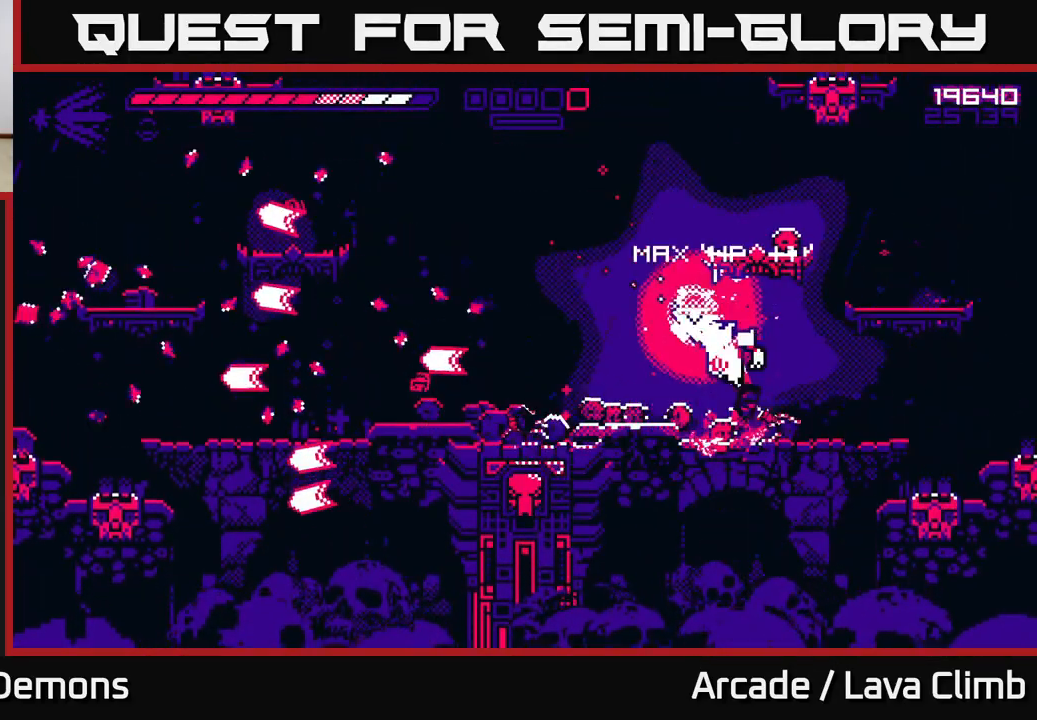
{"buttons": [], "left_stick": "left", "right_stick": "up-left", "events": [[67, "L2", "up"], [317, "left_stick", "center"], [450, "left_stick", "left"]]}
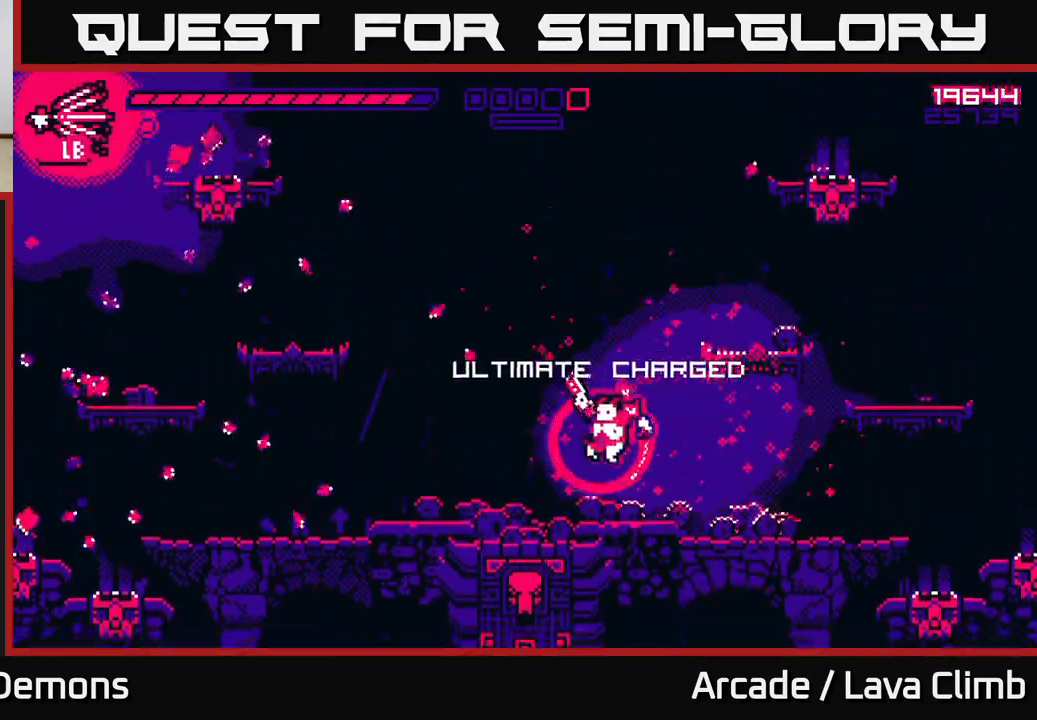
{"buttons": [], "left_stick": "left", "right_stick": "up-left", "events": [[150, "L2", "down"], [333, "L2", "up"]]}
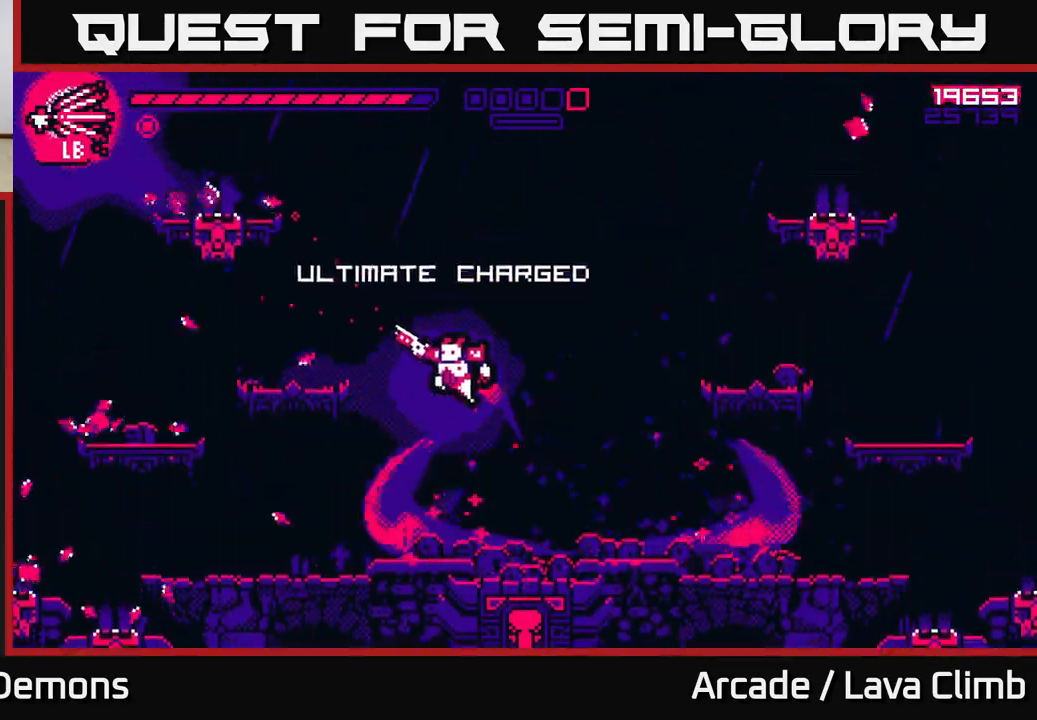
{"buttons": [], "left_stick": "left", "right_stick": "up-right", "events": [[83, "R1", "down"], [300, "R1", "up"], [467, "right_stick", "up-right"]]}
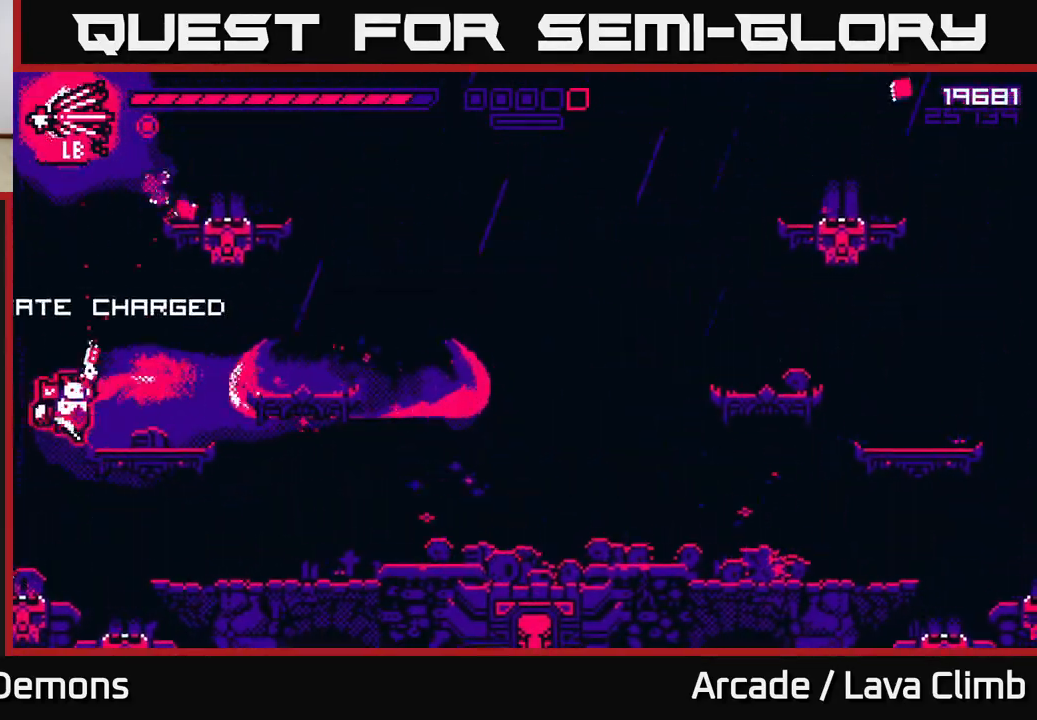
{"buttons": [], "left_stick": "right", "right_stick": "up-right", "events": [[100, "left_stick", "center"], [167, "L2", "down"], [250, "left_stick", "up-right"], [300, "left_stick", "right"], [500, "L2", "up"]]}
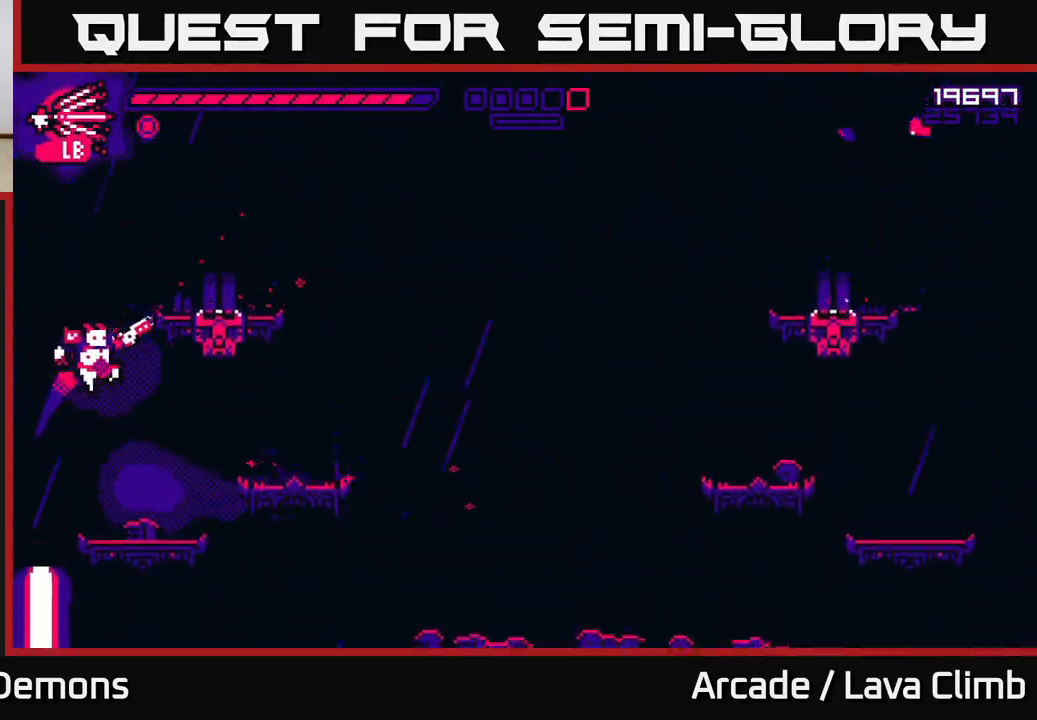
{"buttons": [], "left_stick": "right", "right_stick": "right", "events": [[17, "right_stick", "right"], [167, "R1", "down"], [450, "R1", "up"]]}
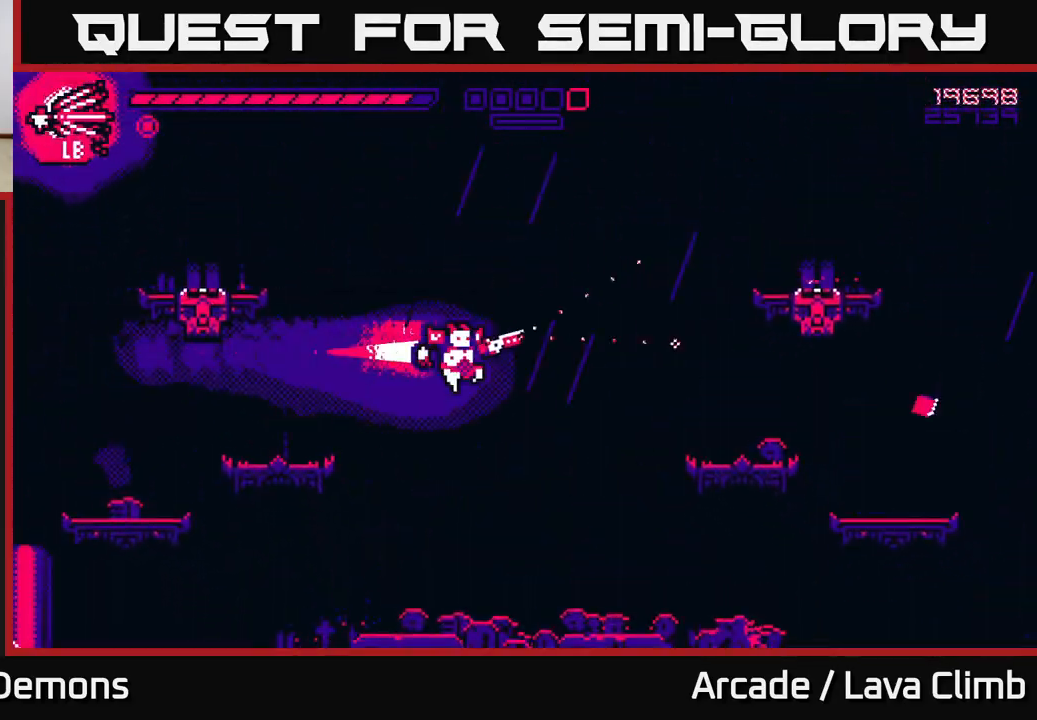
{"buttons": [], "left_stick": "right", "right_stick": "up-right", "events": [[33, "right_stick", "up-right"], [250, "right_stick", "right"], [450, "right_stick", "up-right"]]}
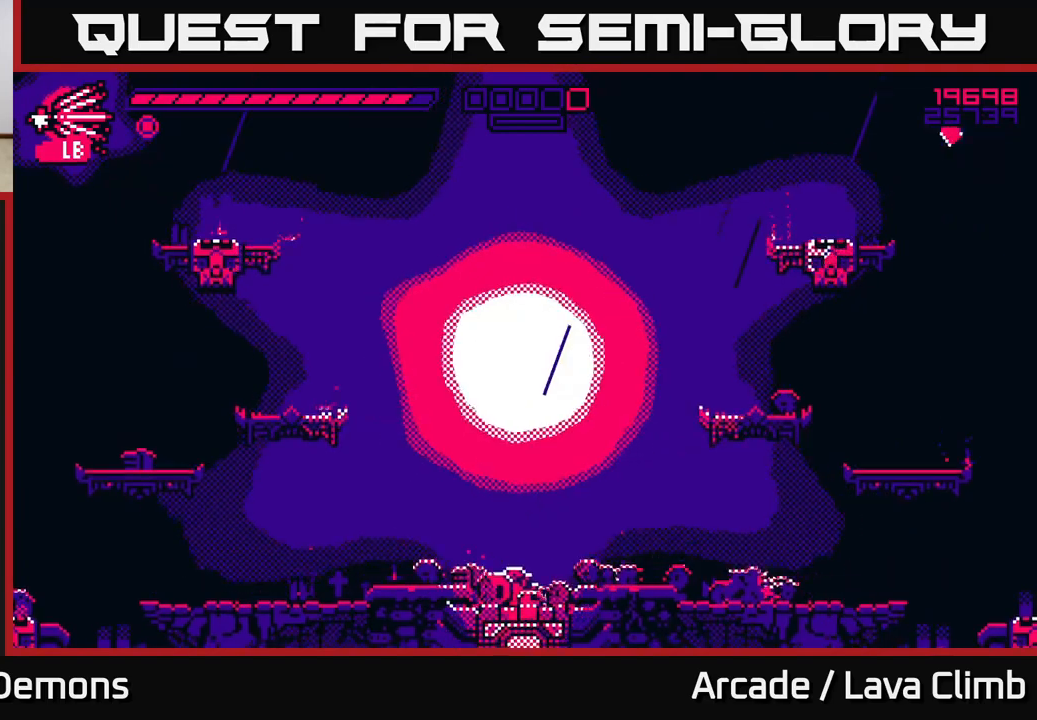
{"buttons": [], "left_stick": "center", "right_stick": "center", "events": [[100, "left_stick", "center"], [167, "right_stick", "center"]]}
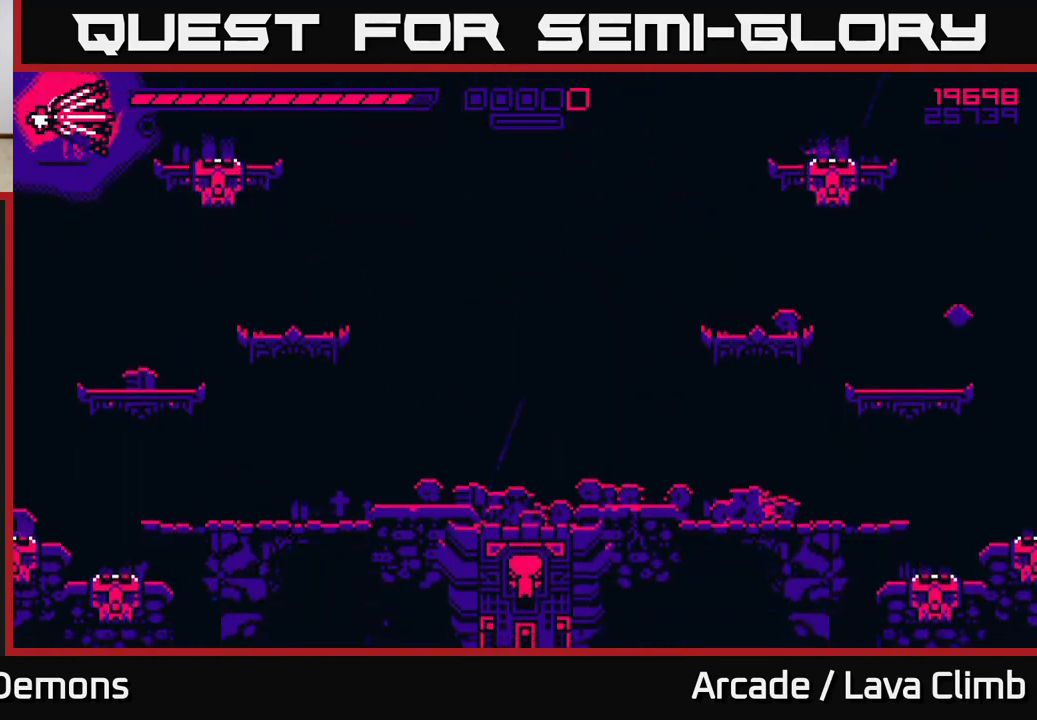
{"buttons": [], "left_stick": "center", "right_stick": "center", "events": []}
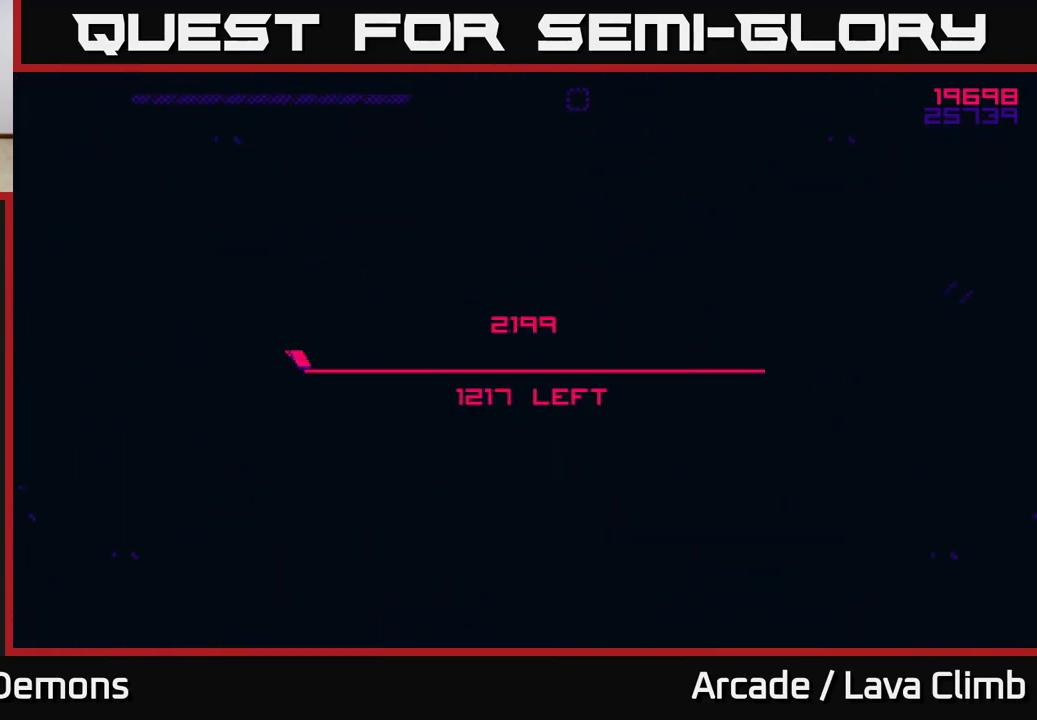
{"buttons": [], "left_stick": "center", "right_stick": "center", "events": []}
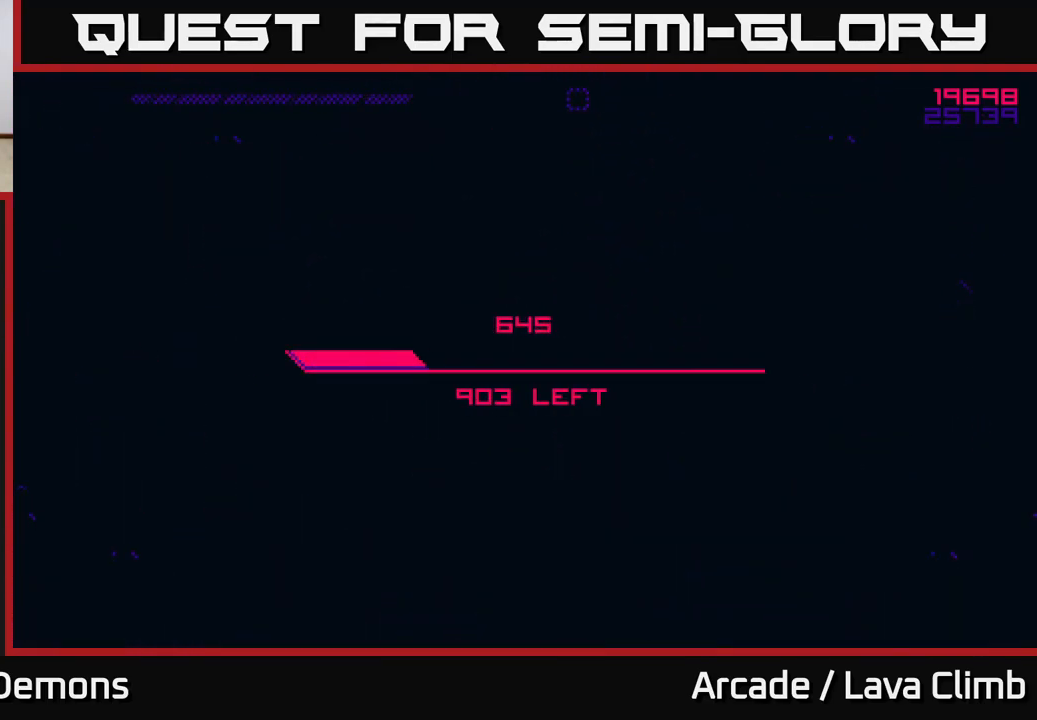
{"buttons": [], "left_stick": "center", "right_stick": "center", "events": []}
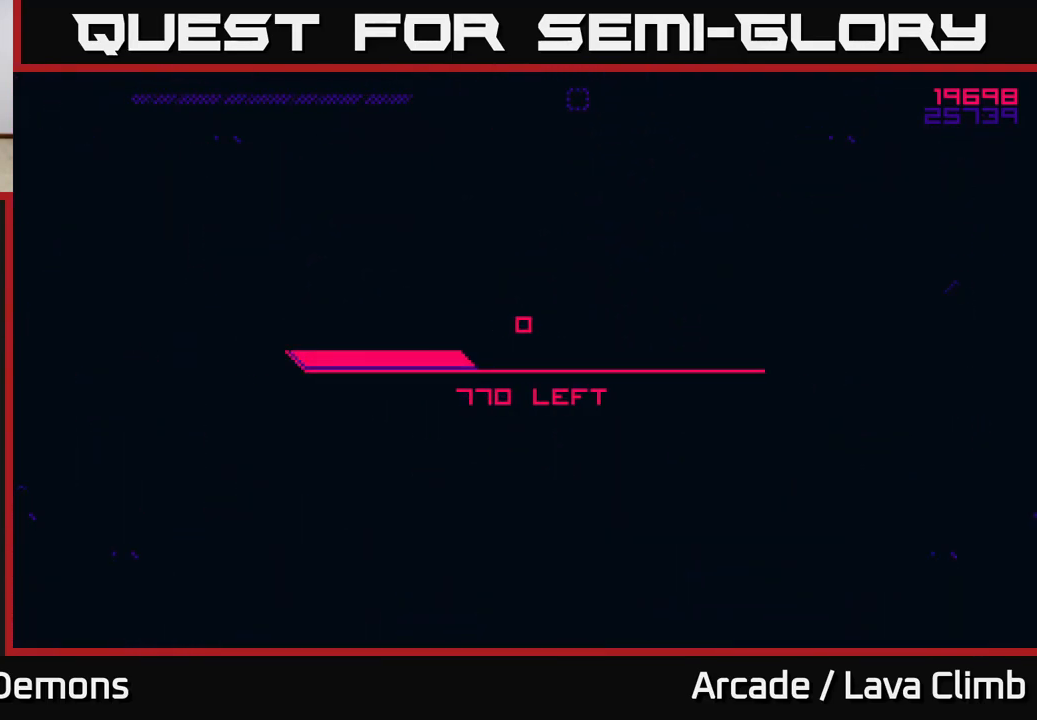
{"buttons": [], "left_stick": "center", "right_stick": "center", "events": []}
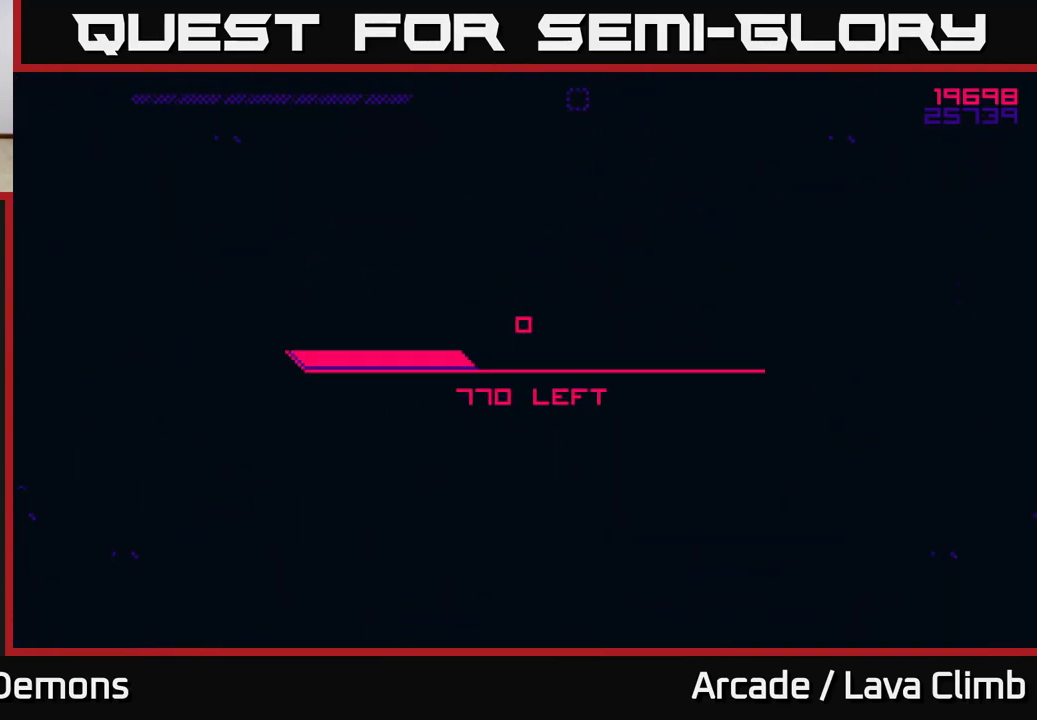
{"buttons": [], "left_stick": "center", "right_stick": "center", "events": []}
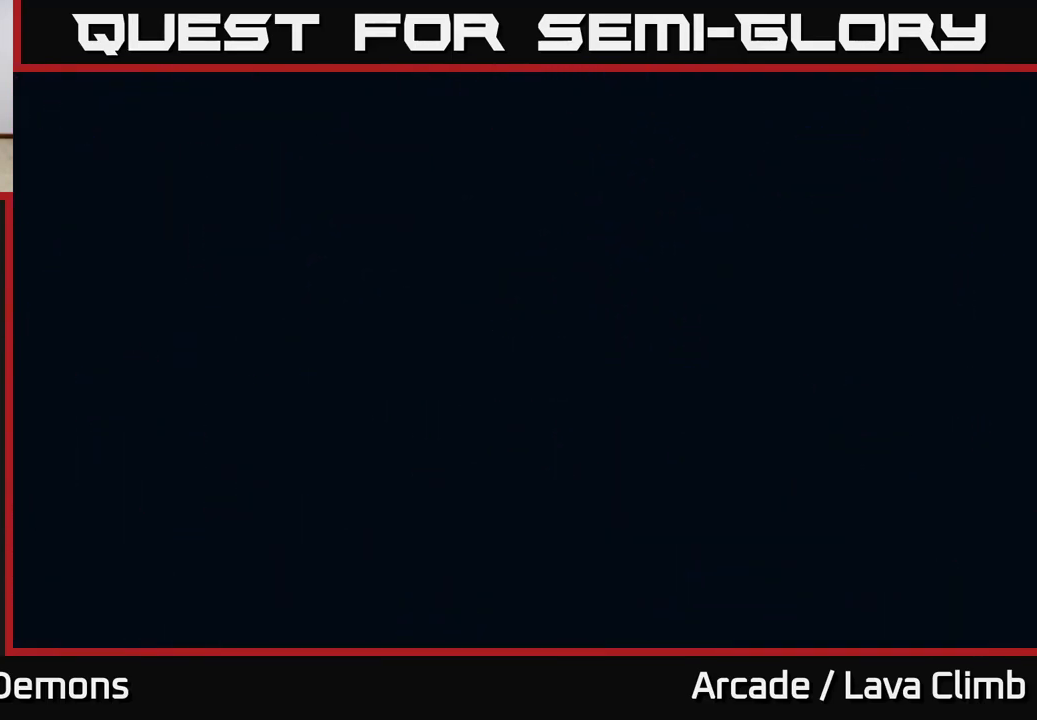
{"buttons": [], "left_stick": "center", "right_stick": "center", "events": []}
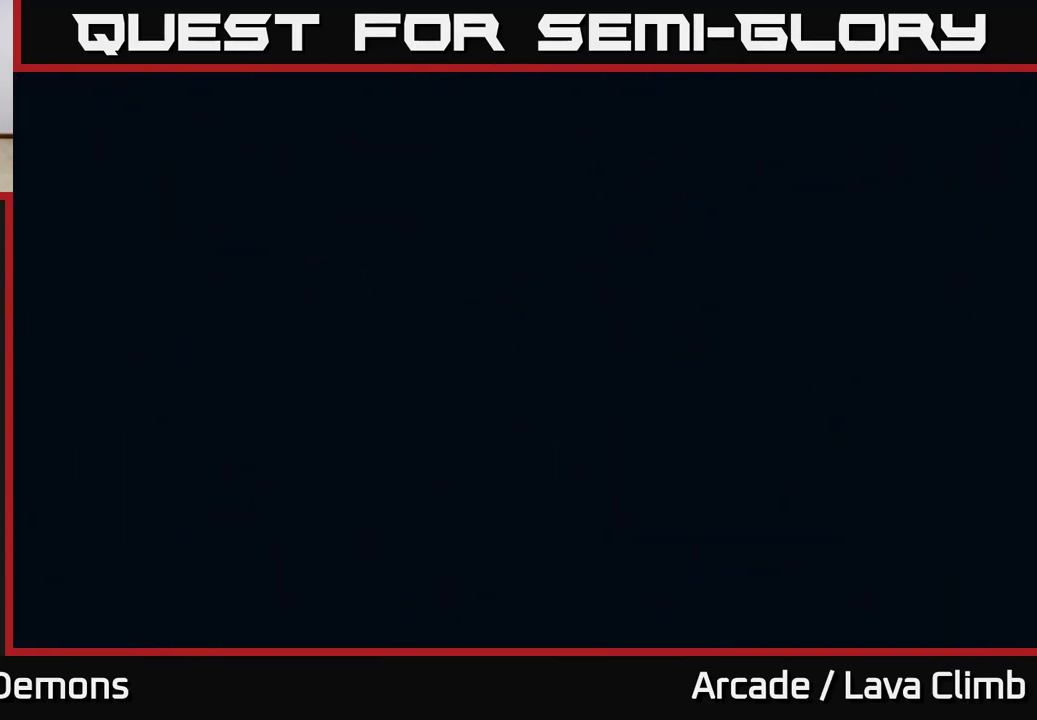
{"buttons": [], "left_stick": "center", "right_stick": "center", "events": []}